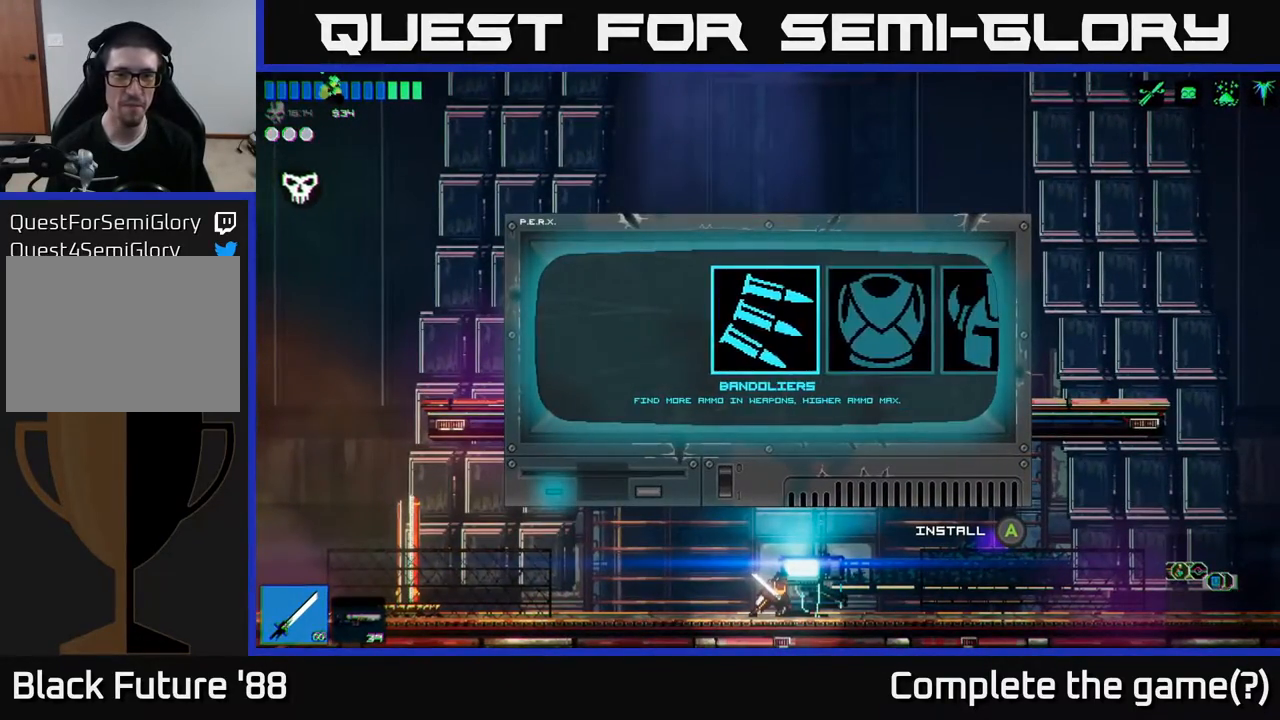
Gameplay with a controller (Xbox layout); each line is a JSON object with the inputs held at the frame after it. "events" lists button and stick changes between this image and that frame as [ms after this image, input, new state], when the widget could be followed in between.
{"buttons": [], "left_stick": "center", "right_stick": "center", "events": [[167, "left_stick", "center"], [217, "left_stick", "right"], [383, "left_stick", "center"]]}
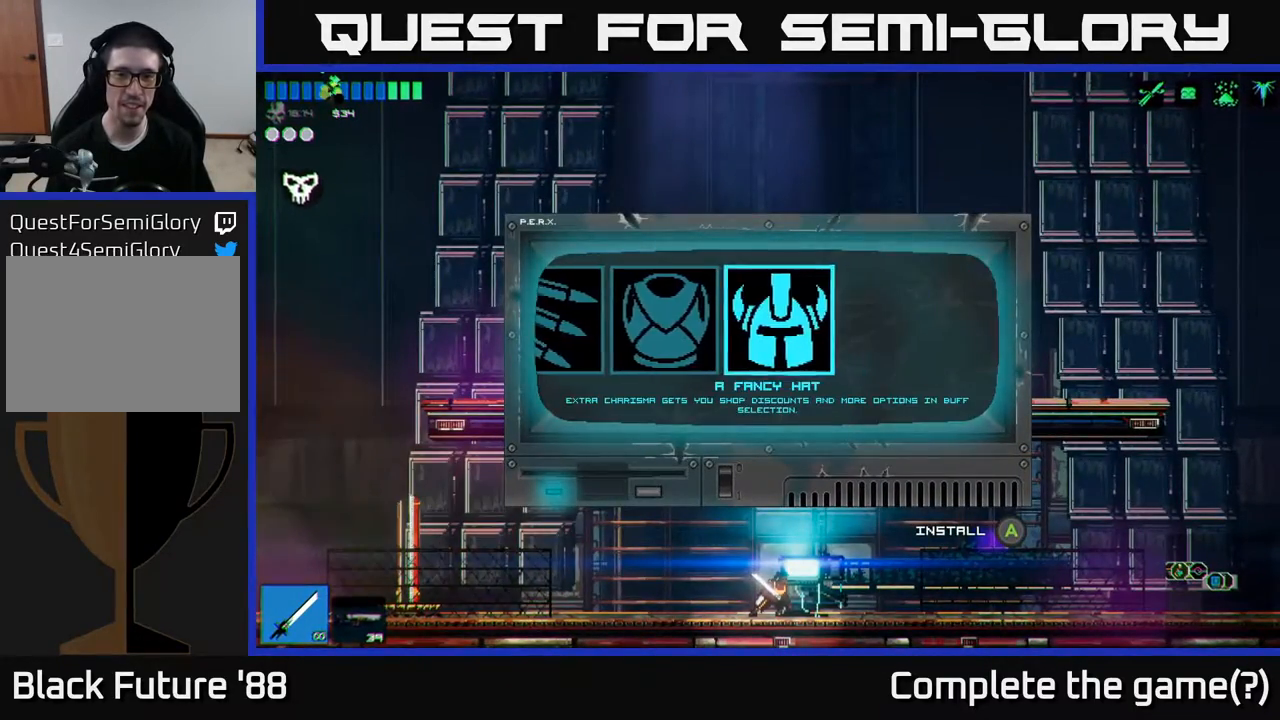
{"buttons": [], "left_stick": "center", "right_stick": "center", "events": []}
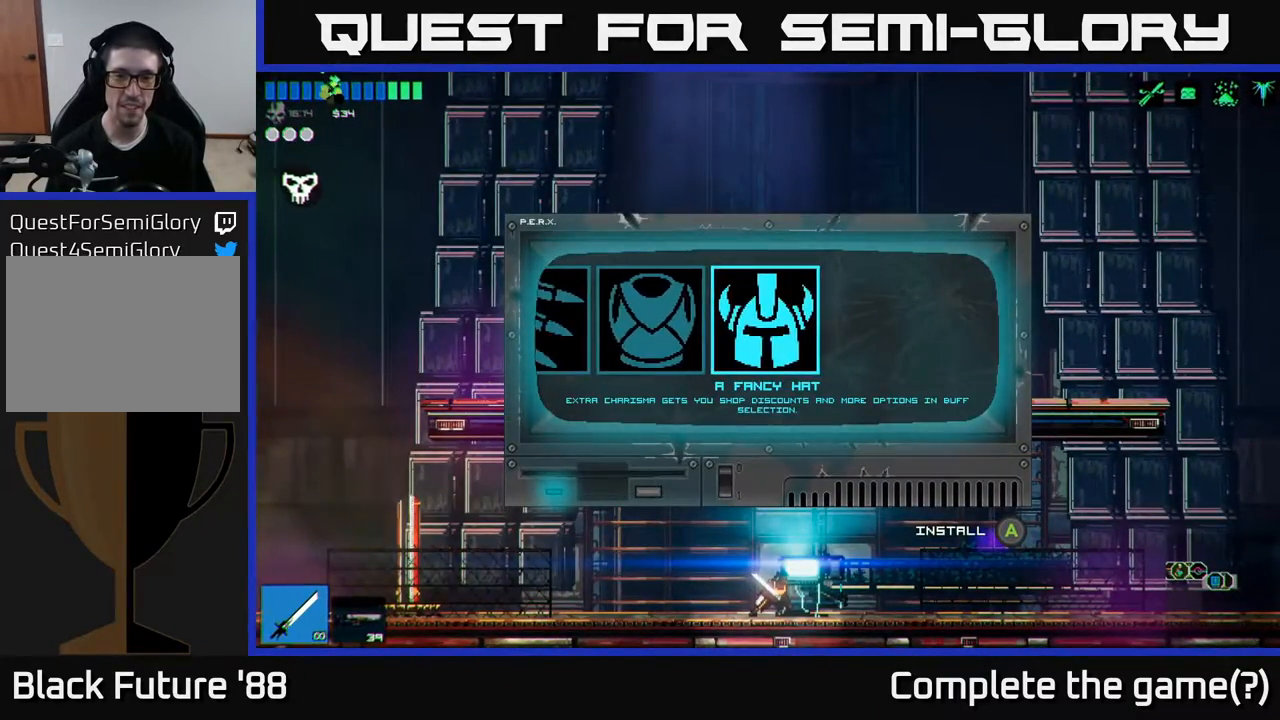
{"buttons": [], "left_stick": "left", "right_stick": "center", "events": [[433, "left_stick", "left"]]}
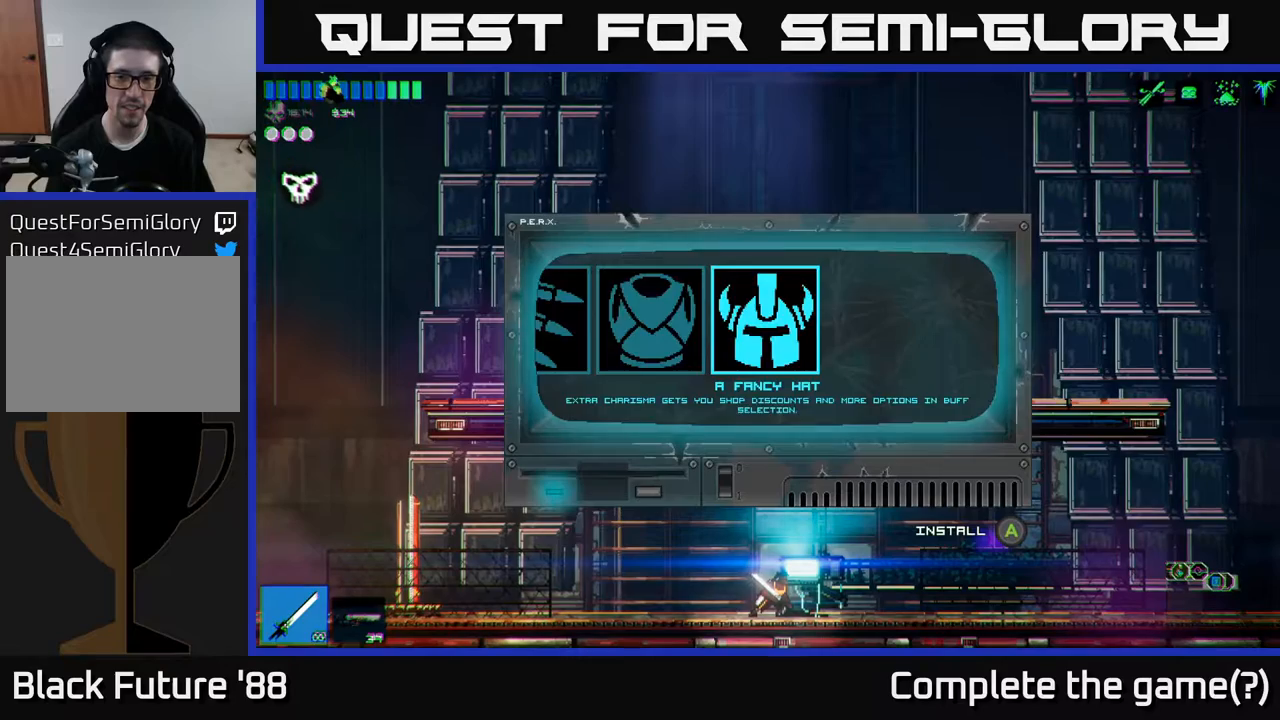
{"buttons": [], "left_stick": "center", "right_stick": "center", "events": [[100, "left_stick", "center"], [267, "left_stick", "right"], [433, "left_stick", "center"]]}
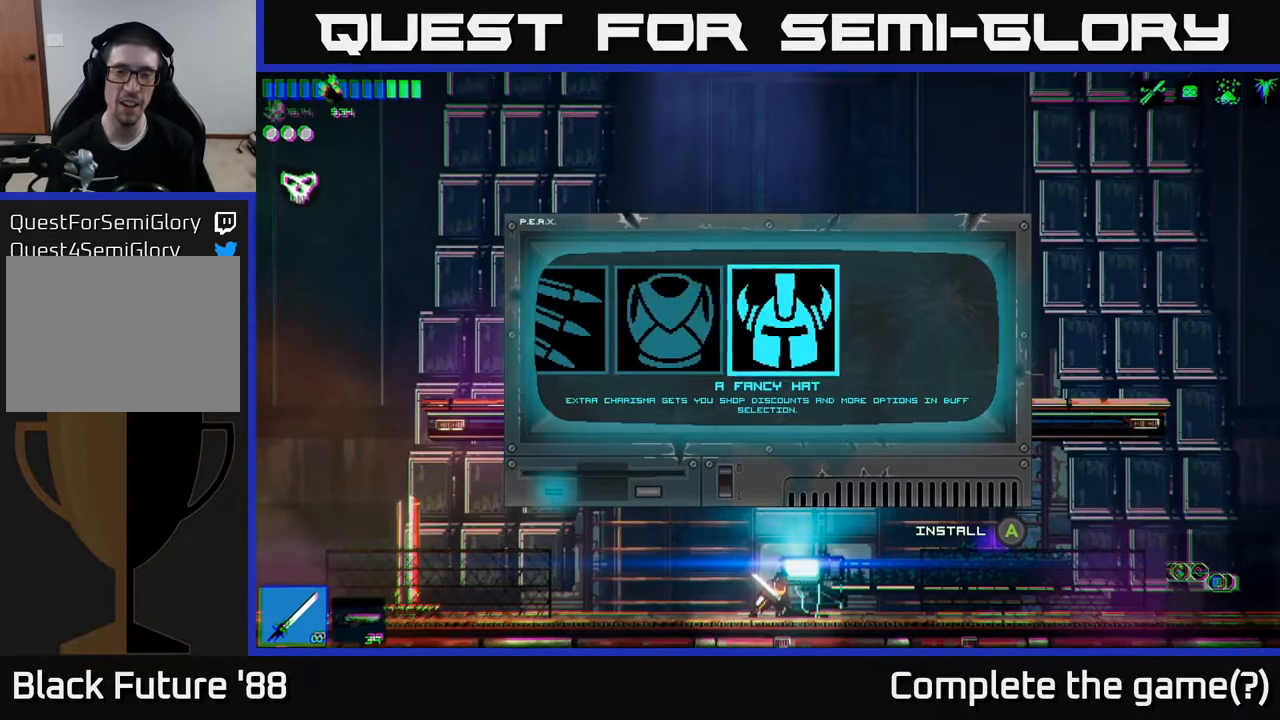
{"buttons": [], "left_stick": "center", "right_stick": "center", "events": []}
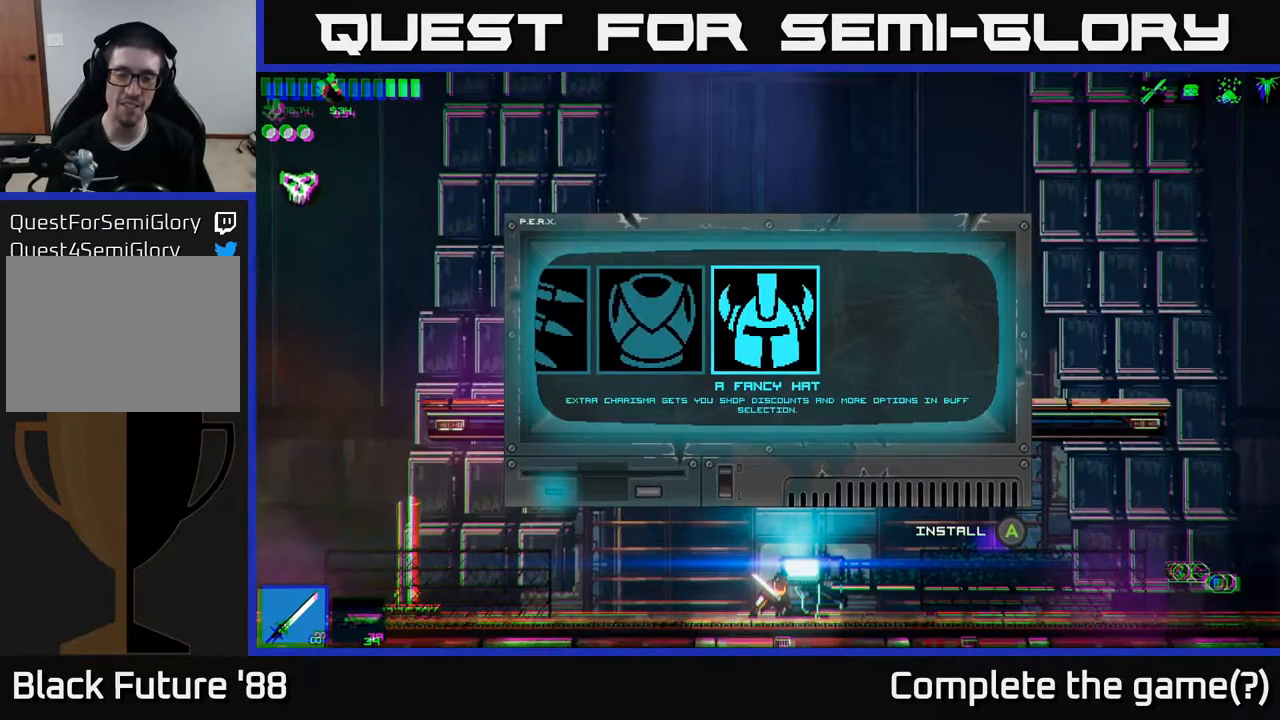
{"buttons": [], "left_stick": "center", "right_stick": "center", "events": []}
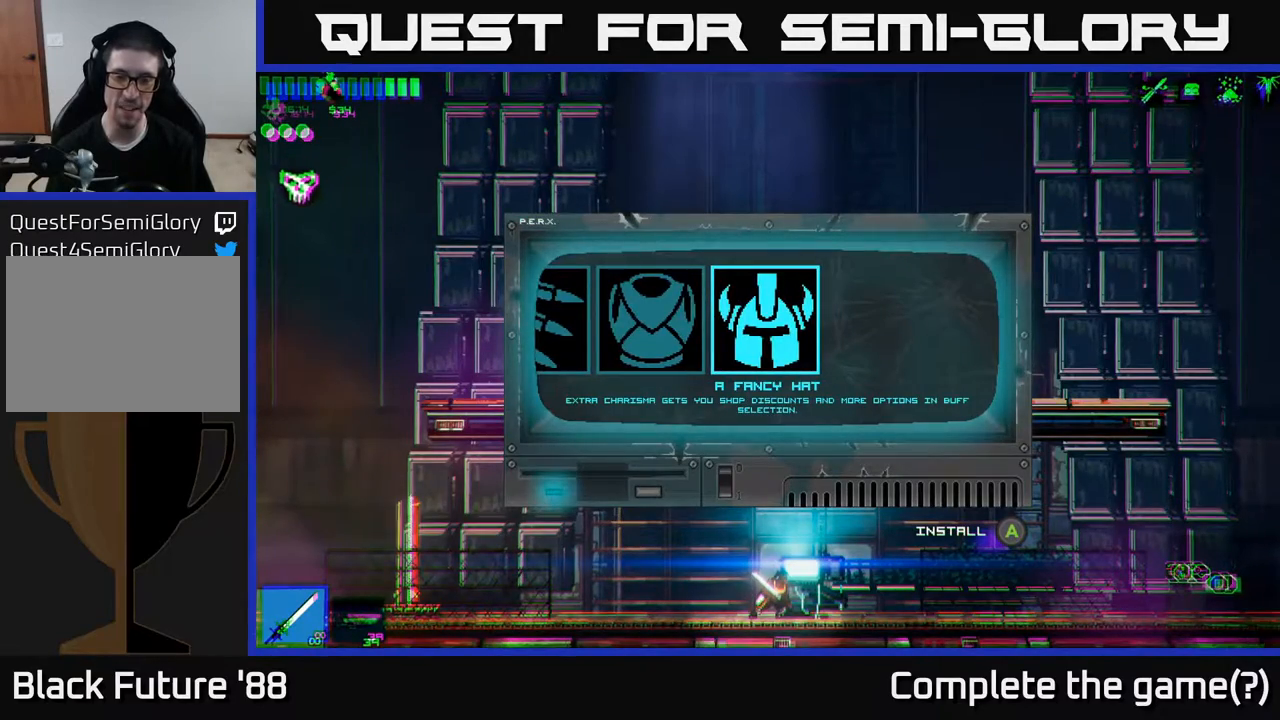
{"buttons": [], "left_stick": "center", "right_stick": "center", "events": [[83, "left_stick", "left"], [250, "left_stick", "center"]]}
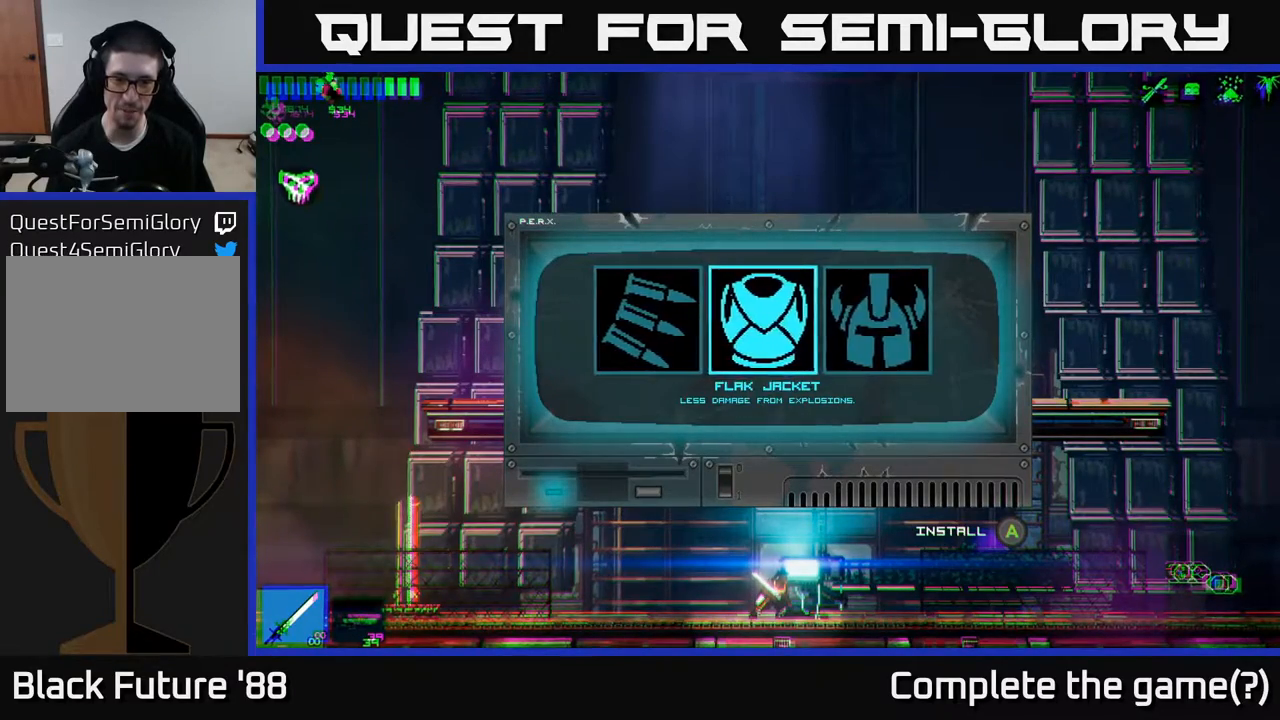
{"buttons": [], "left_stick": "center", "right_stick": "center", "events": [[100, "left_stick", "right"], [250, "left_stick", "center"]]}
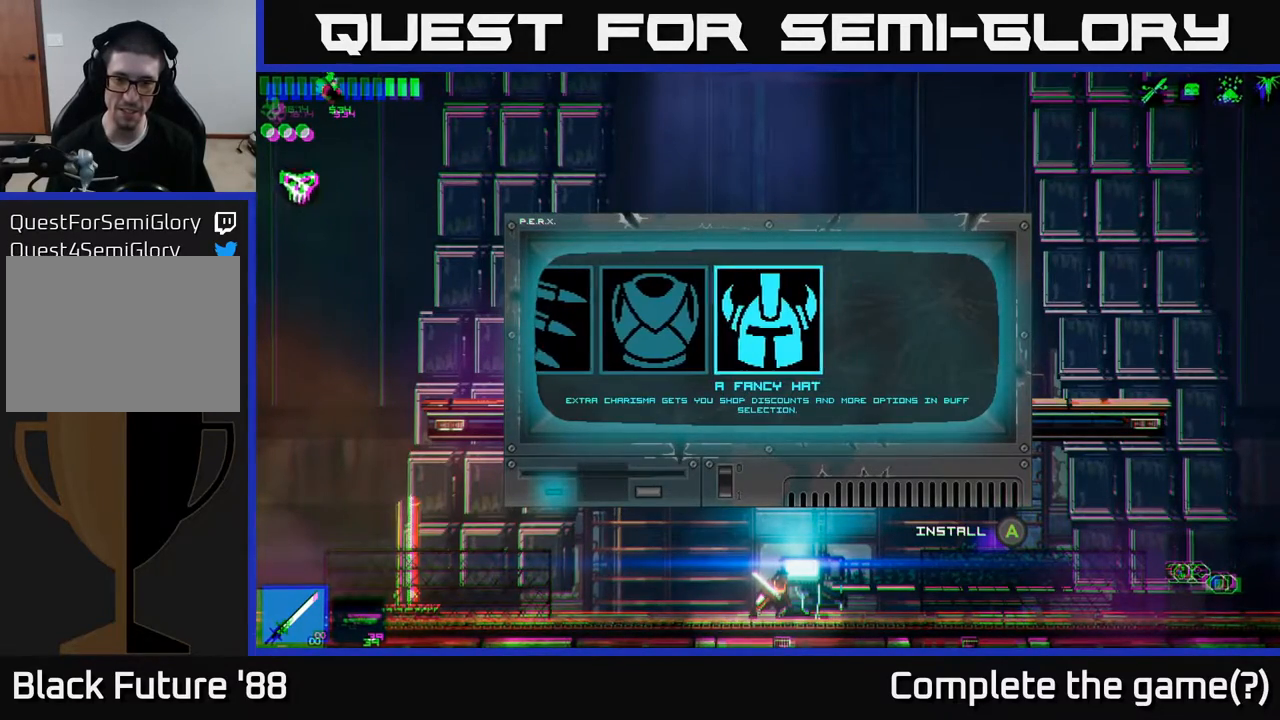
{"buttons": [], "left_stick": "left", "right_stick": "center", "events": [[233, "left_stick", "left"], [383, "left_stick", "center"], [450, "left_stick", "left"]]}
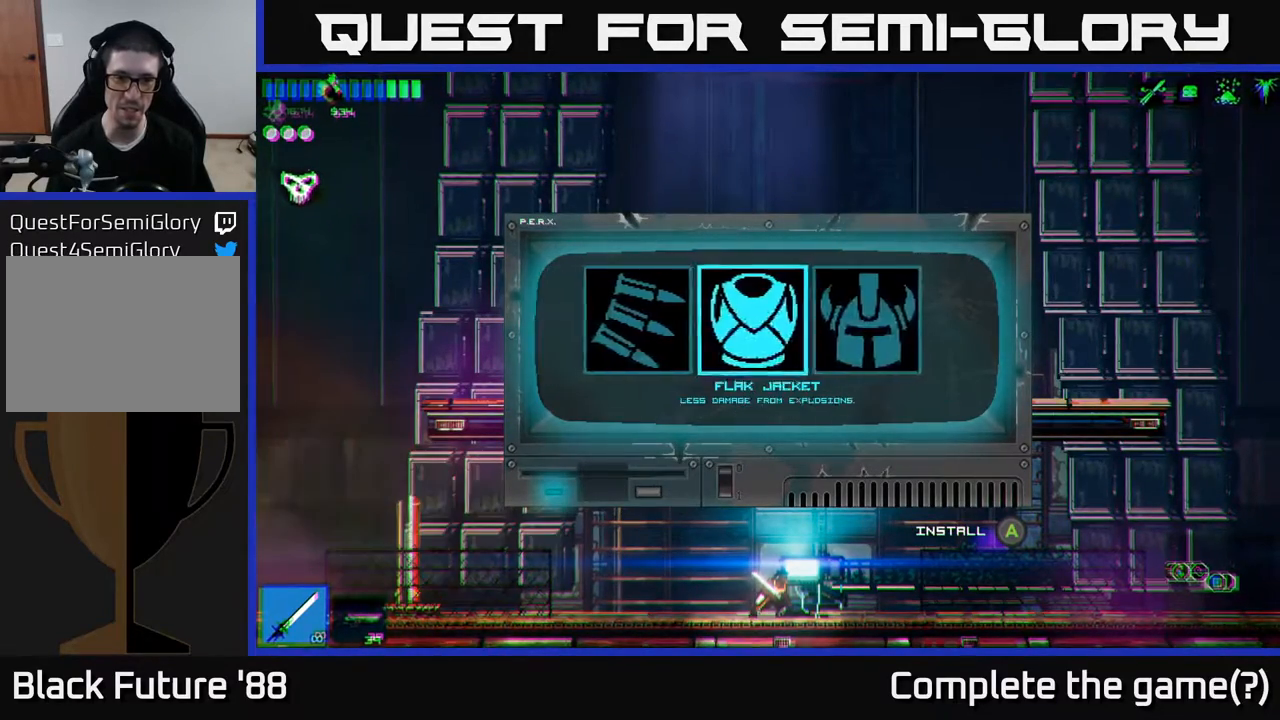
{"buttons": [], "left_stick": "center", "right_stick": "center", "events": [[117, "left_stick", "center"]]}
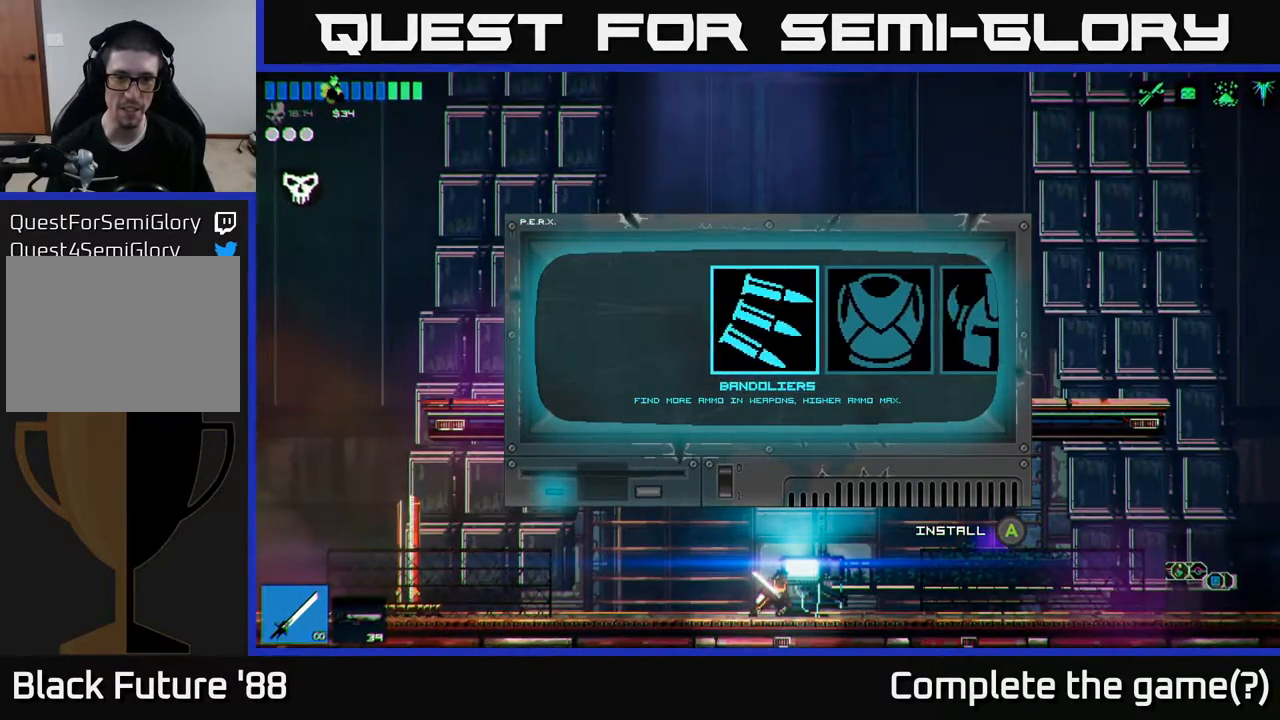
{"buttons": [], "left_stick": "center", "right_stick": "center", "events": [[250, "A", "down"], [317, "A", "up"]]}
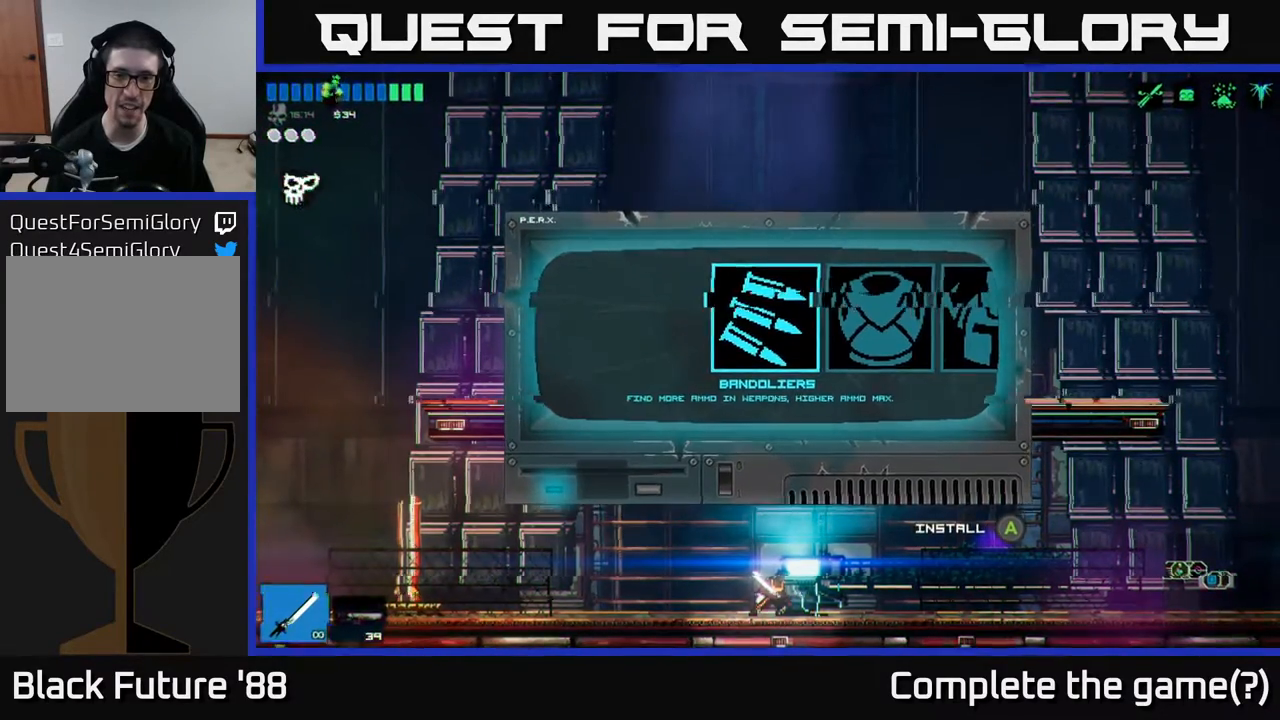
{"buttons": [], "left_stick": "center", "right_stick": "center", "events": []}
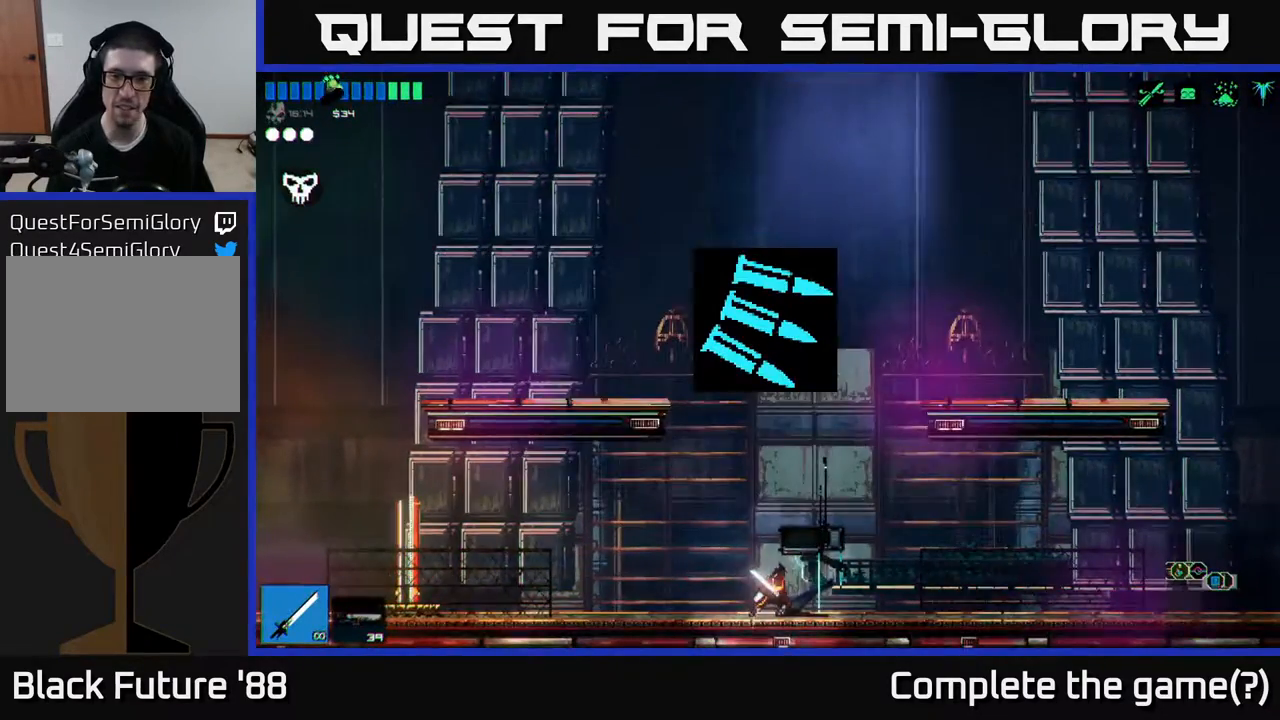
{"buttons": [], "left_stick": "center", "right_stick": "center", "events": []}
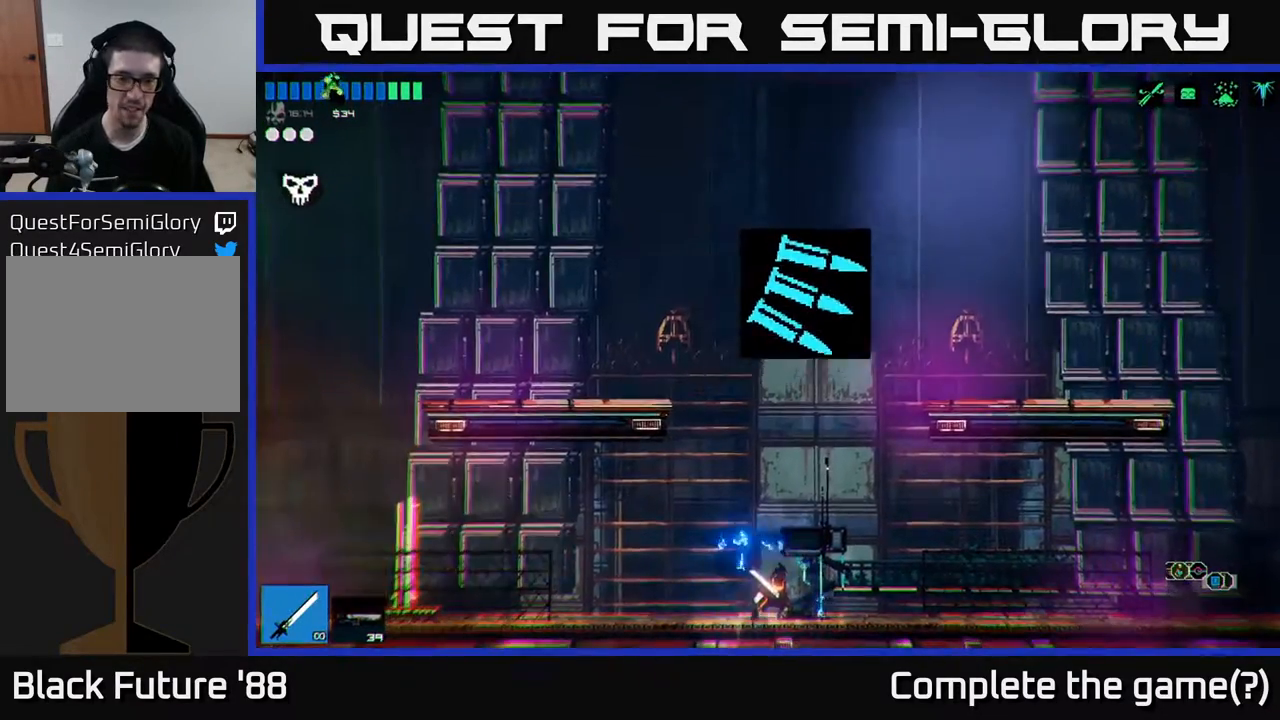
{"buttons": ["A"], "left_stick": "right", "right_stick": "center", "events": [[183, "A", "down"], [233, "left_stick", "up-right"], [283, "left_stick", "right"]]}
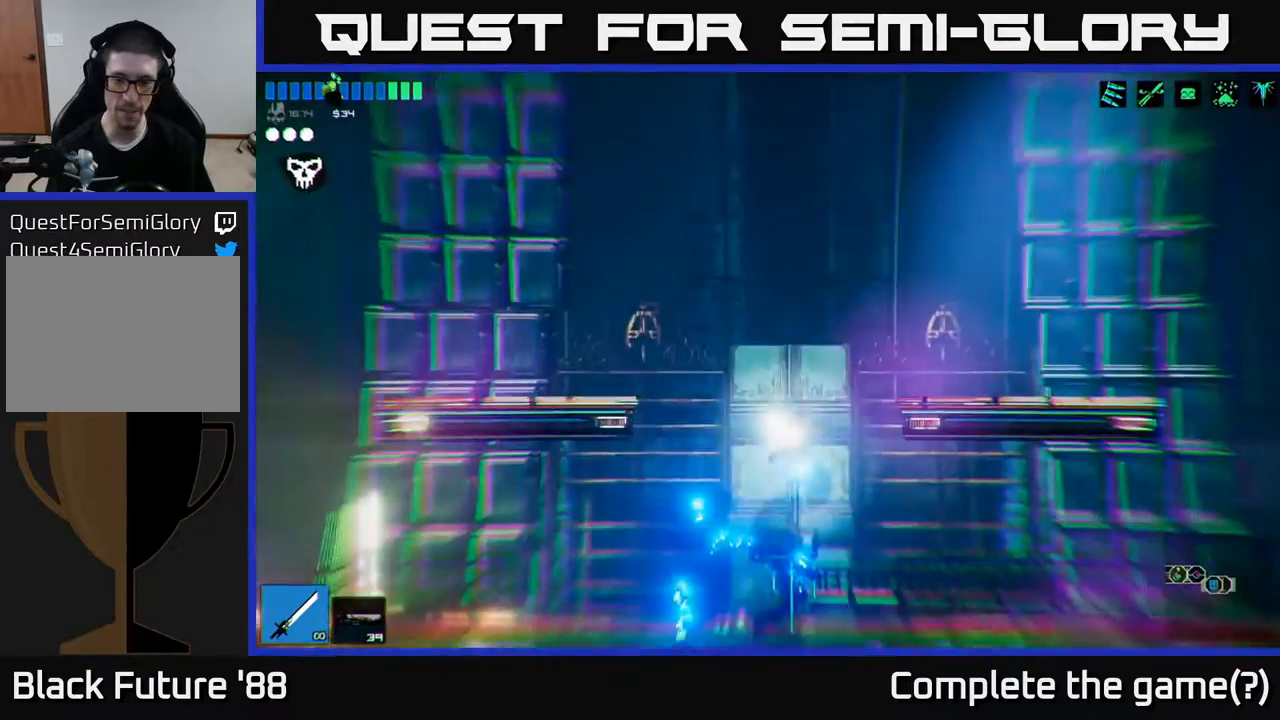
{"buttons": [], "left_stick": "right", "right_stick": "center", "events": [[67, "A", "up"], [167, "A", "down"], [283, "A", "up"]]}
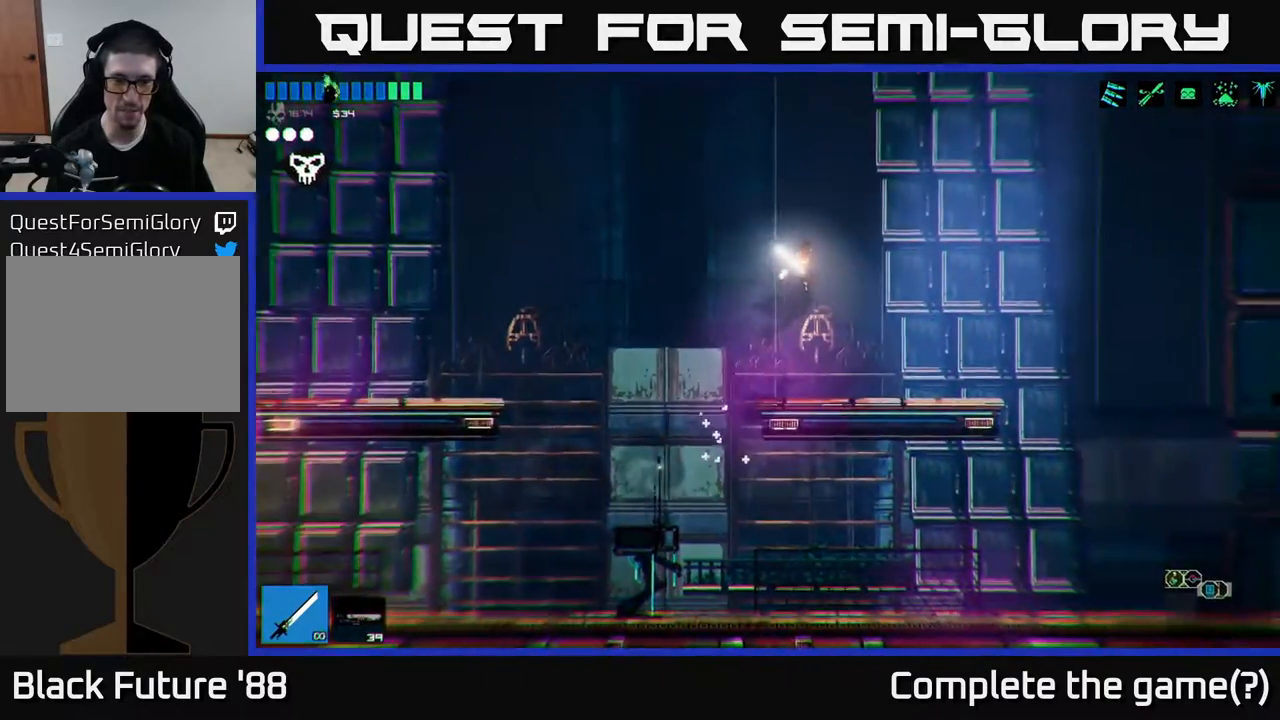
{"buttons": [], "left_stick": "center", "right_stick": "center", "events": [[217, "left_stick", "center"], [283, "left_stick", "left"], [450, "left_stick", "center"]]}
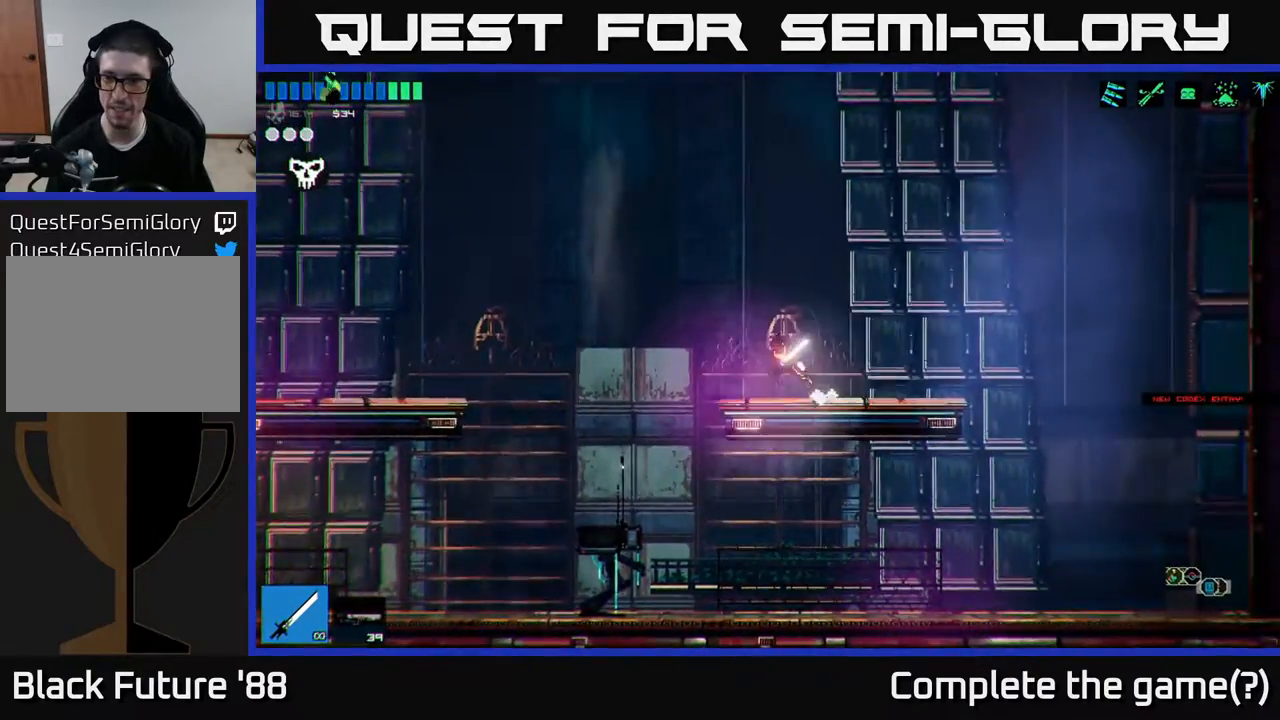
{"buttons": [], "left_stick": "left", "right_stick": "center", "events": [[17, "left_stick", "left"], [183, "A", "down"], [383, "A", "up"]]}
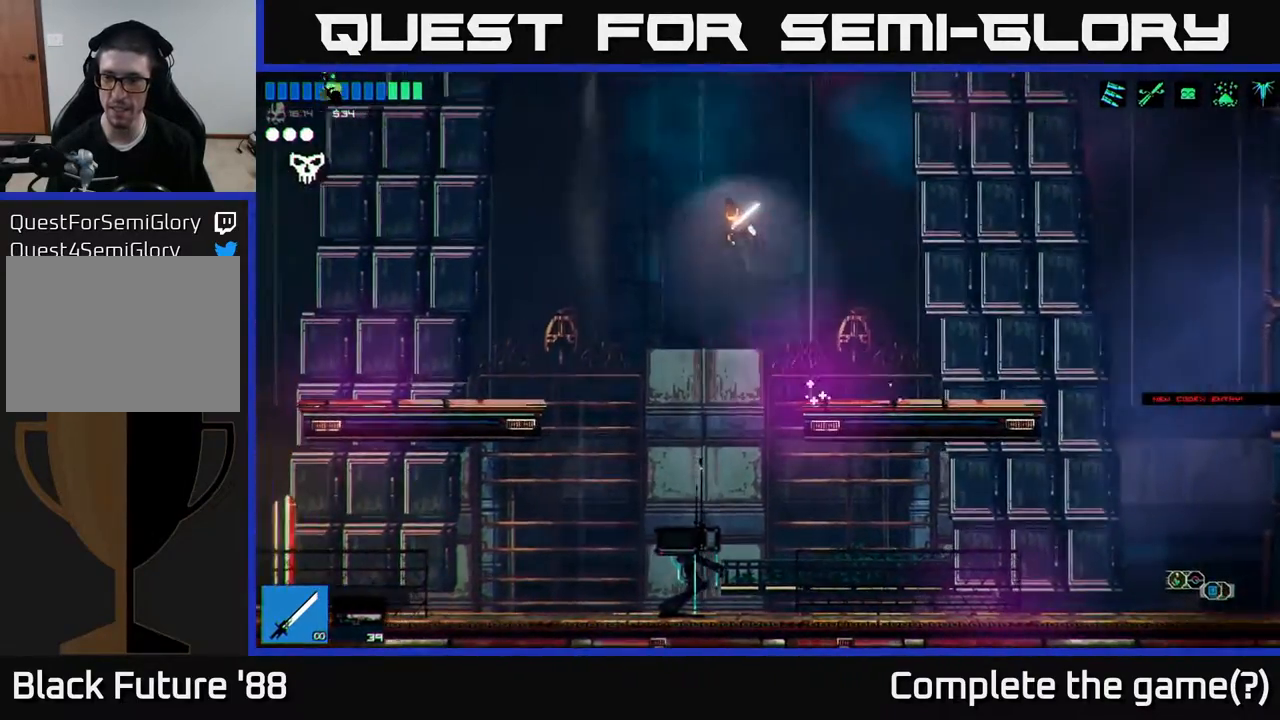
{"buttons": [], "left_stick": "right", "right_stick": "center", "events": [[367, "left_stick", "right"]]}
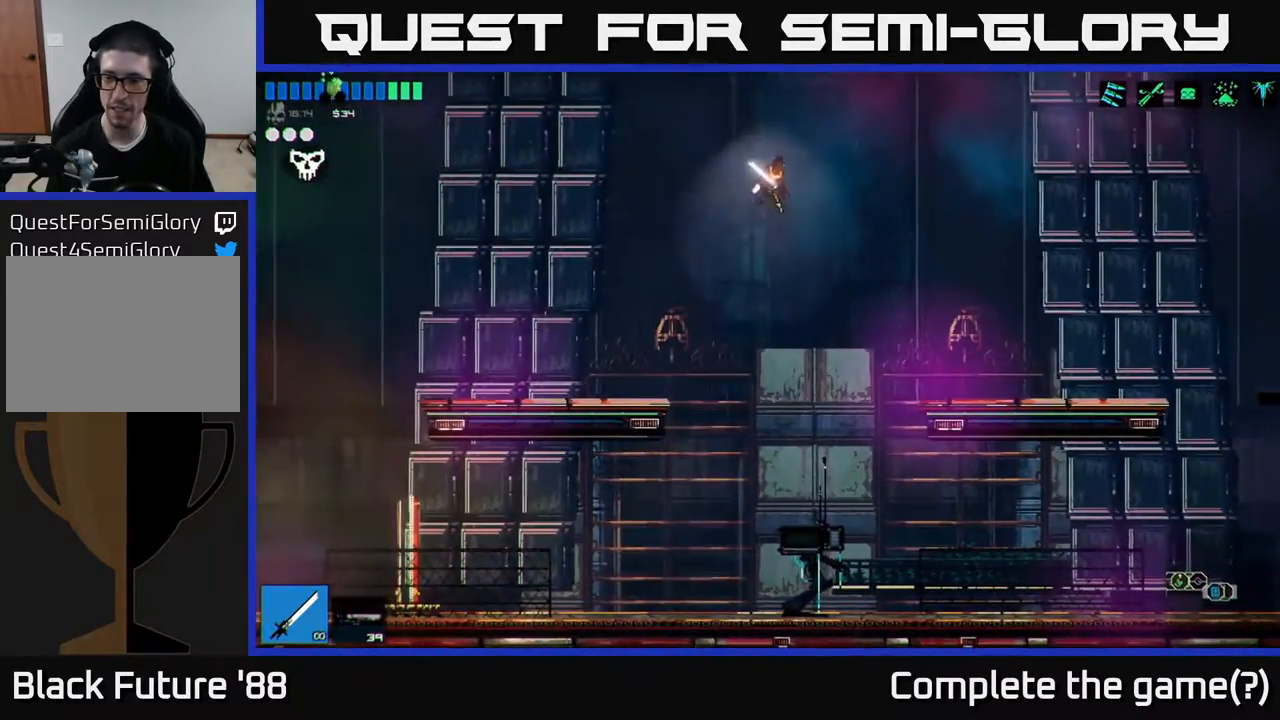
{"buttons": [], "left_stick": "right", "right_stick": "center", "events": []}
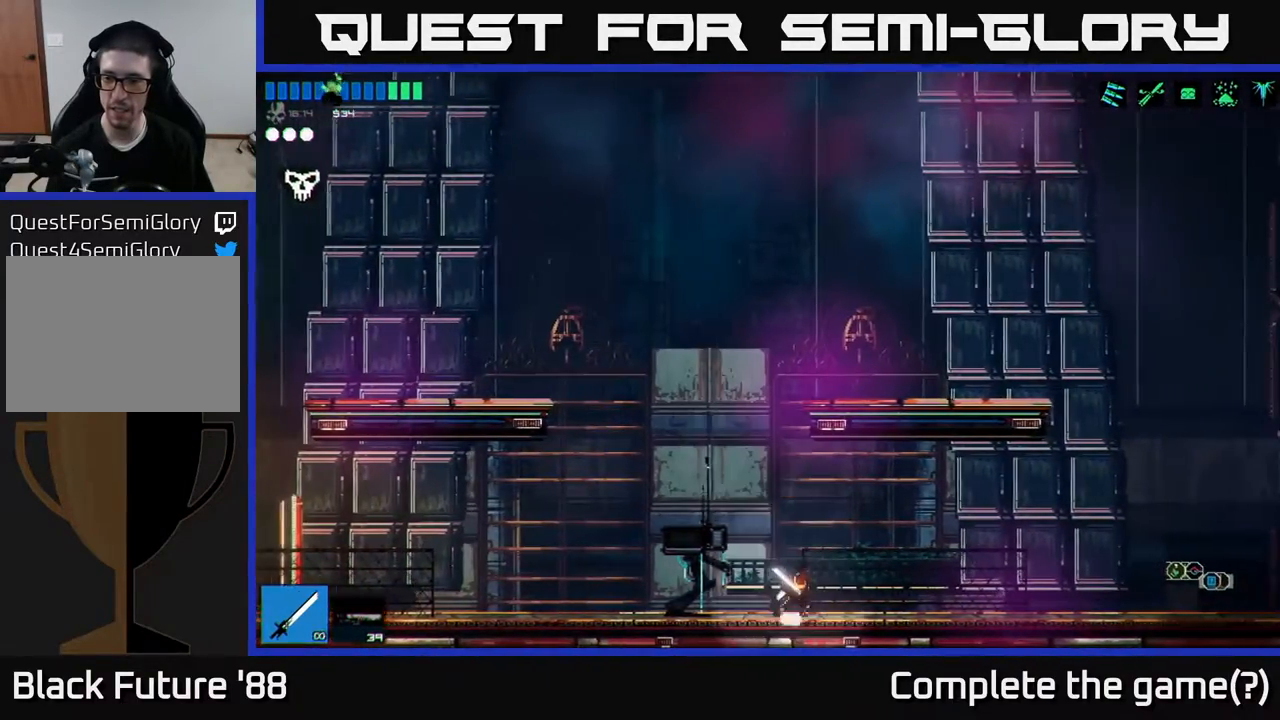
{"buttons": [], "left_stick": "left", "right_stick": "center", "events": [[67, "left_stick", "left"], [233, "R1", "down"], [317, "R1", "up"], [400, "R1", "down"], [483, "R1", "up"]]}
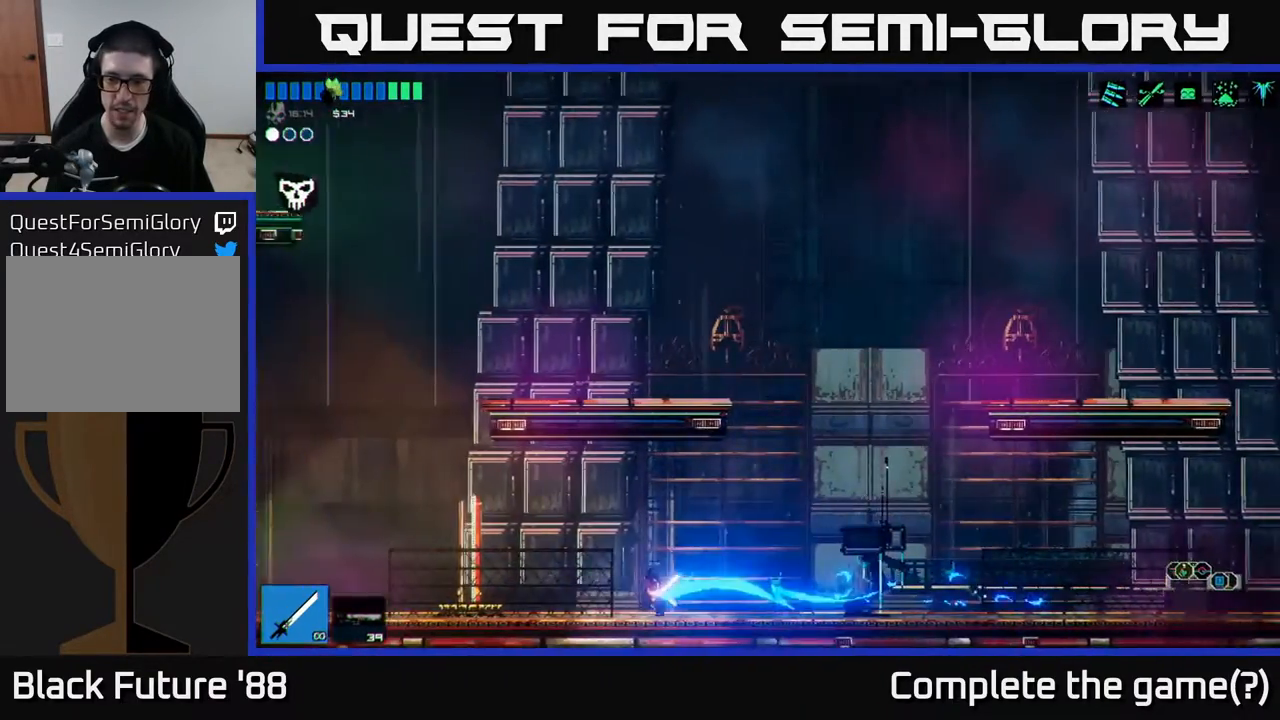
{"buttons": [], "left_stick": "left", "right_stick": "center", "events": []}
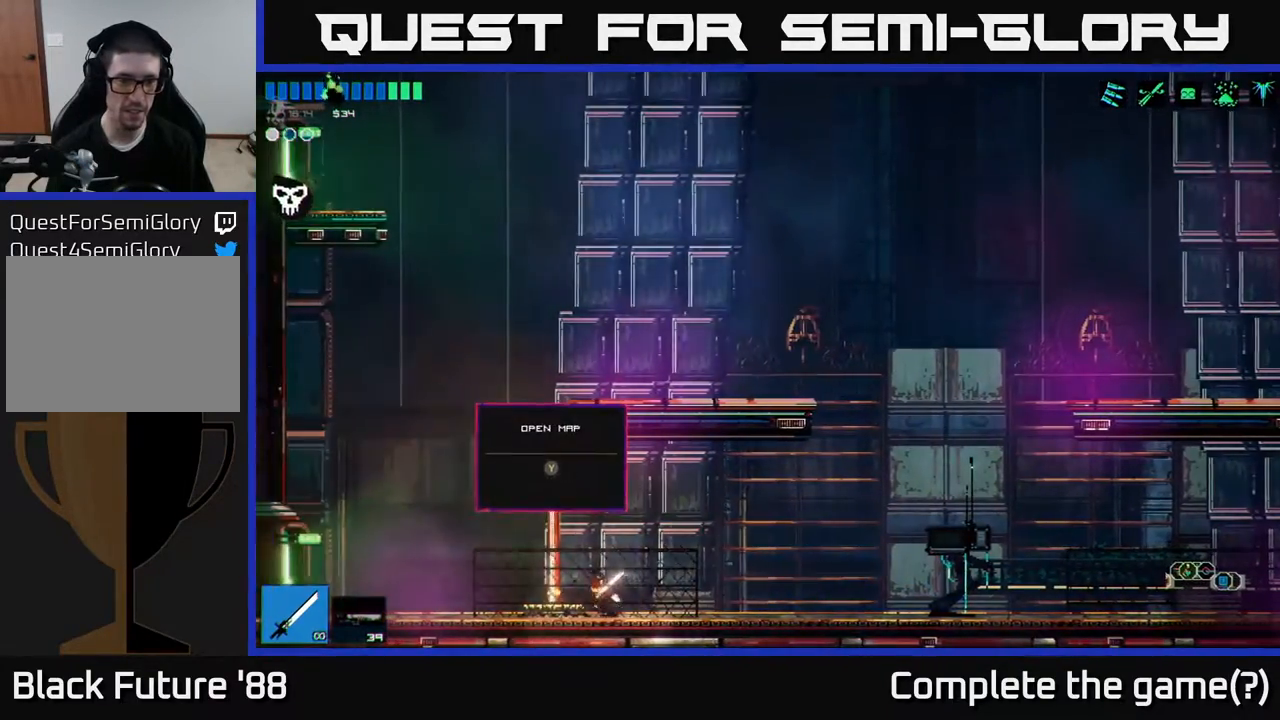
{"buttons": [], "left_stick": "left", "right_stick": "center", "events": [[333, "R1", "down"], [433, "R1", "up"]]}
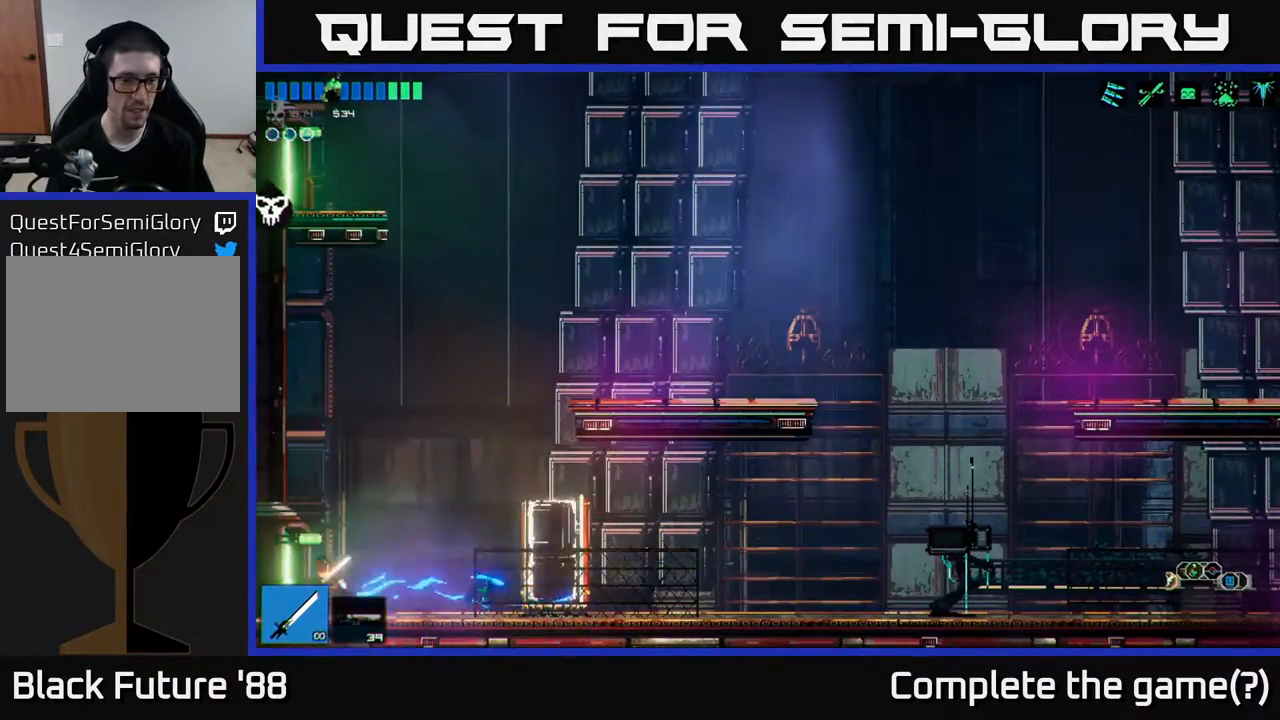
{"buttons": [], "left_stick": "left", "right_stick": "center", "events": []}
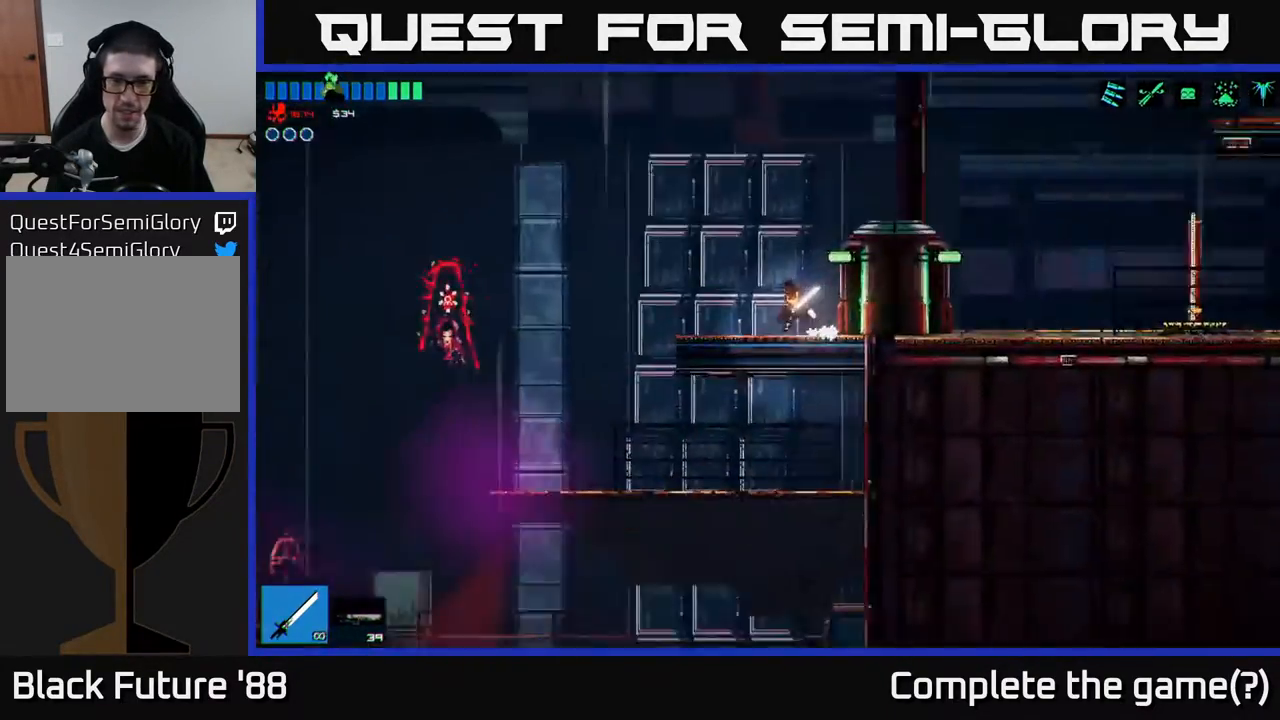
{"buttons": ["A"], "left_stick": "left", "right_stick": "center", "events": [[467, "A", "down"]]}
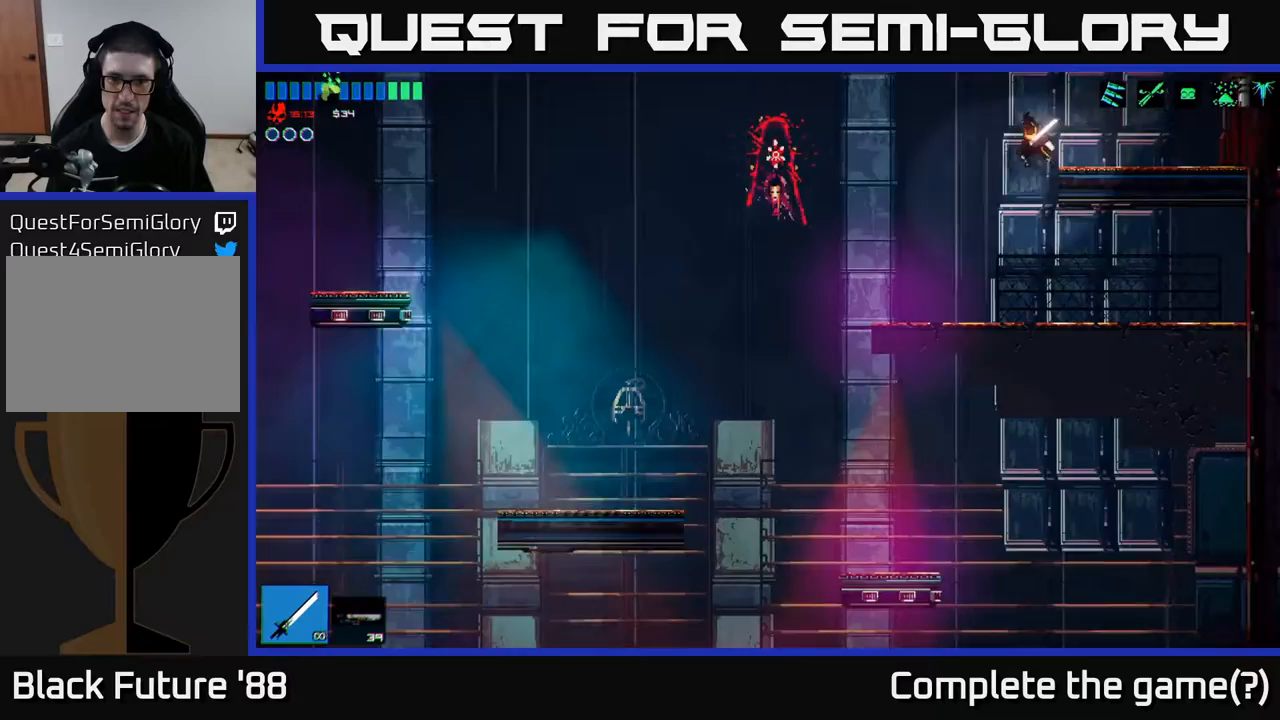
{"buttons": [], "left_stick": "right", "right_stick": "center", "events": [[67, "A", "up"], [400, "left_stick", "right"]]}
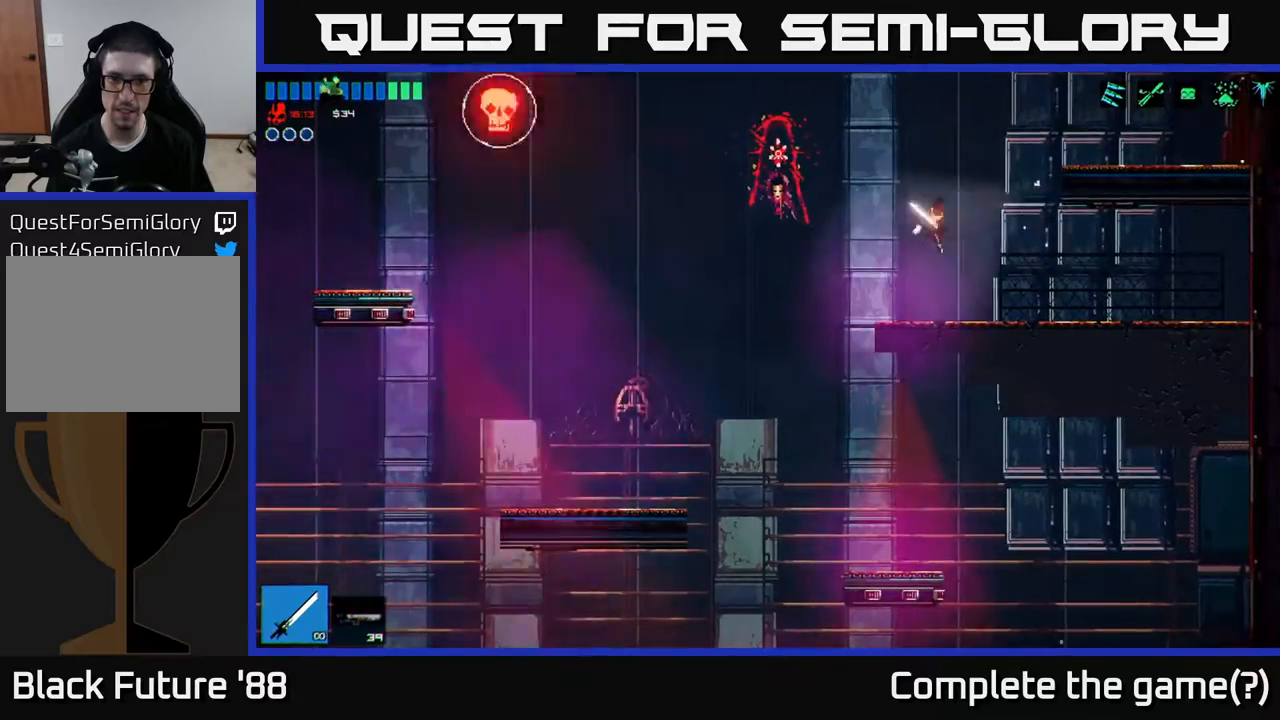
{"buttons": [], "left_stick": "left", "right_stick": "center", "events": [[33, "left_stick", "left"], [217, "A", "down"], [417, "A", "up"]]}
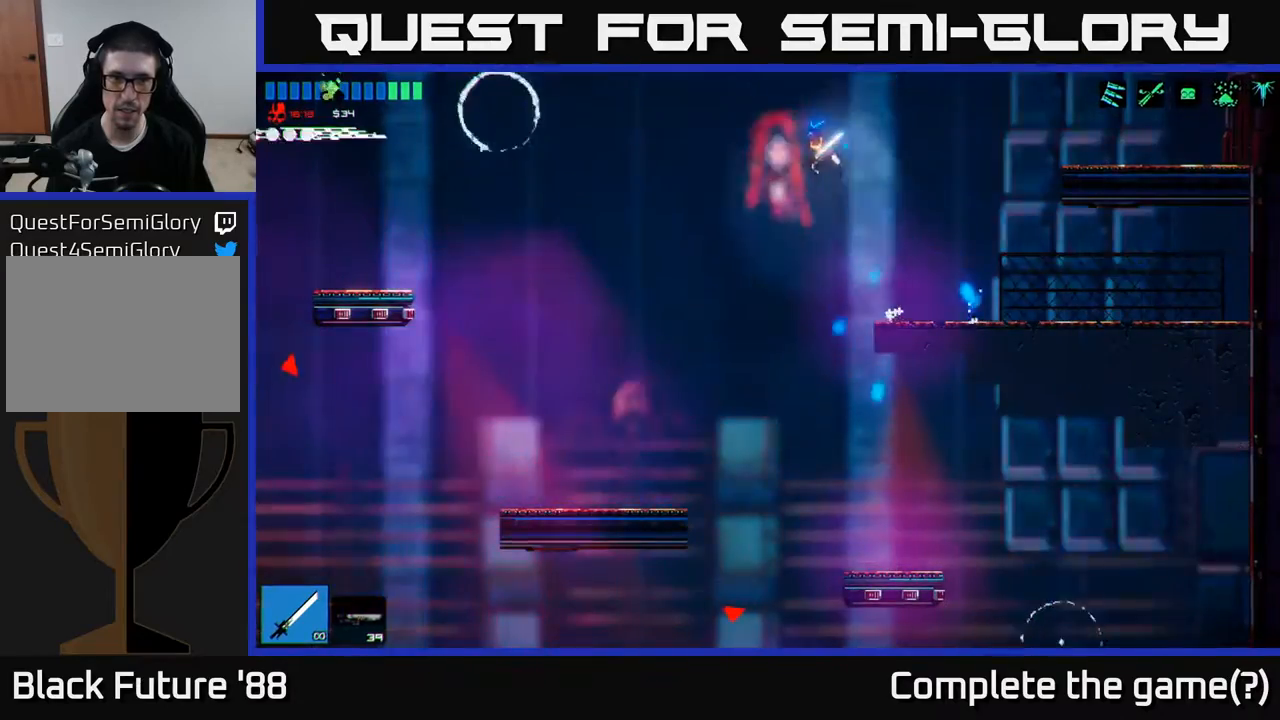
{"buttons": [], "left_stick": "left", "right_stick": "center", "events": [[417, "A", "down"], [500, "A", "up"]]}
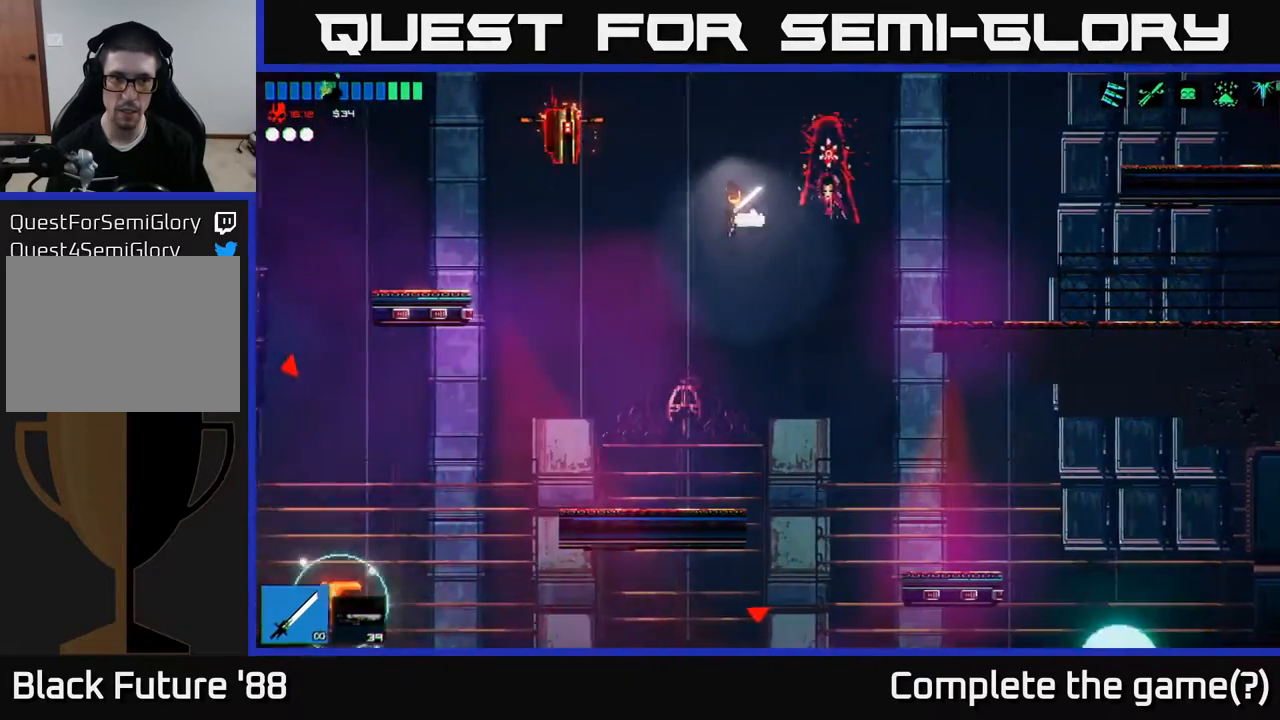
{"buttons": [], "left_stick": "left", "right_stick": "up-left", "events": [[83, "right_stick", "left"], [283, "left_stick", "right"], [317, "right_stick", "up-left"], [433, "left_stick", "left"]]}
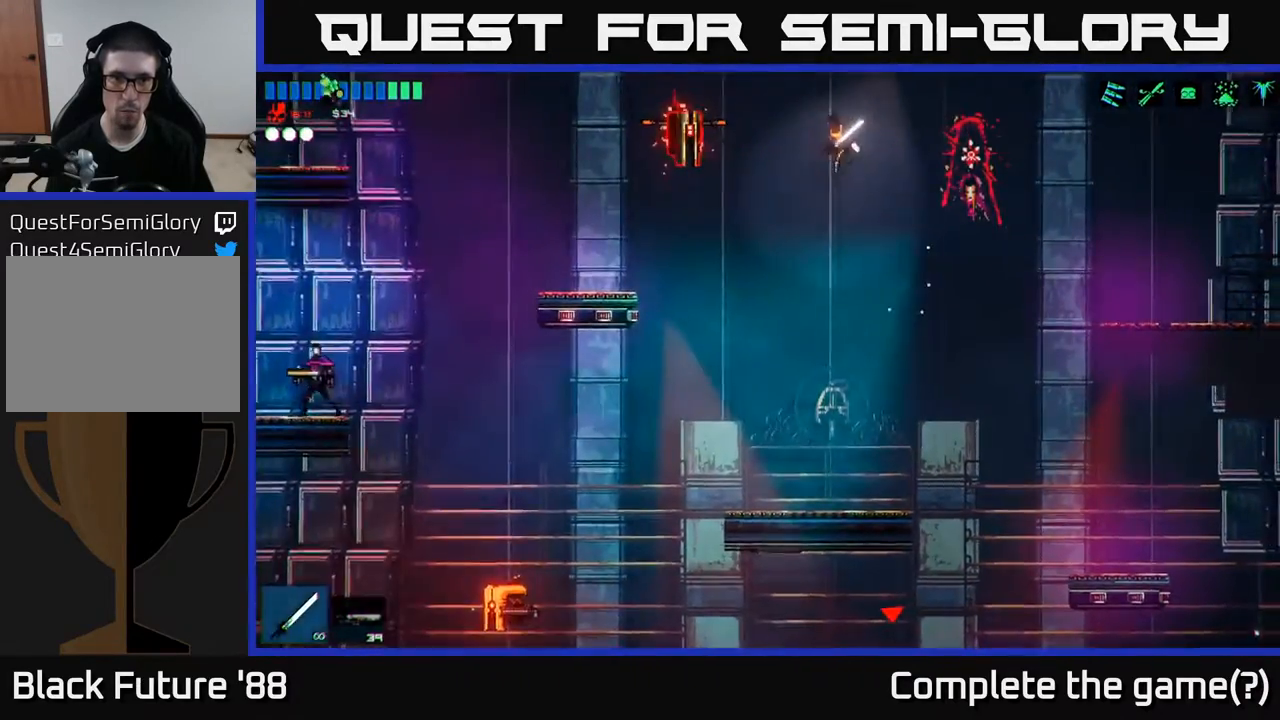
{"buttons": [], "left_stick": "center", "right_stick": "center", "events": [[233, "left_stick", "center"], [283, "left_stick", "right"], [433, "left_stick", "center"], [500, "right_stick", "center"]]}
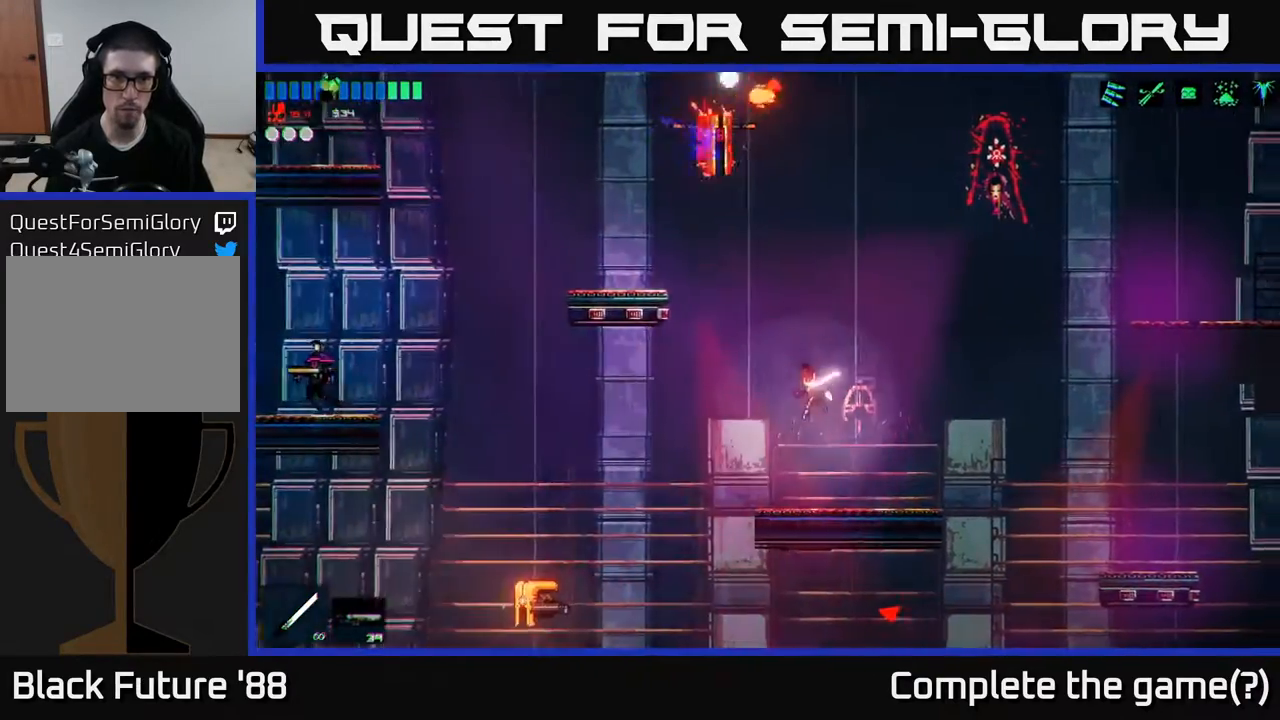
{"buttons": ["A"], "left_stick": "center", "right_stick": "center", "events": [[267, "A", "down"], [433, "A", "up"], [500, "A", "down"]]}